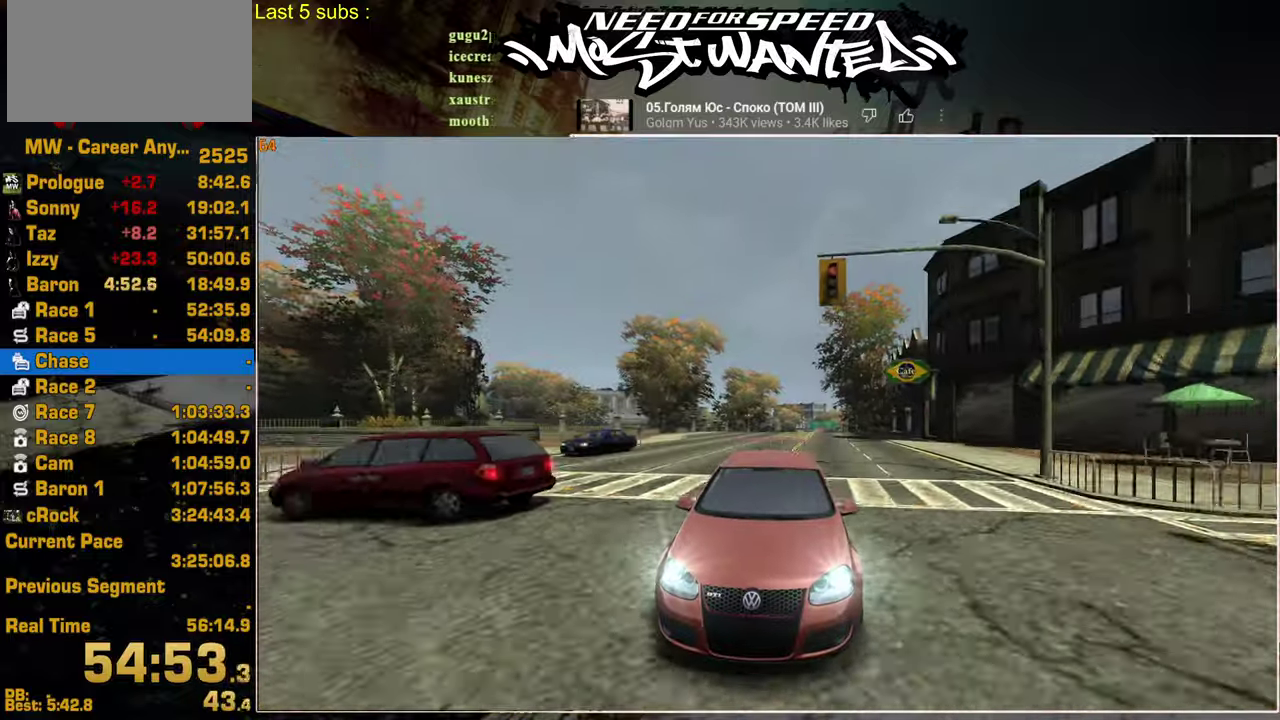
Gameplay with a controller (PlayStation layout); each line is a JSON object with the inputs held at the frame after it. "events" lists button and stick changes between this image and that frame as [ms after this image, input, new state], when the widget could be followed in between. Not read: L3 R3.
{"buttons": ["R2"], "left_stick": "center", "right_stick": "center", "events": [[50, "R2", "down"], [350, "SQUARE", "up"]]}
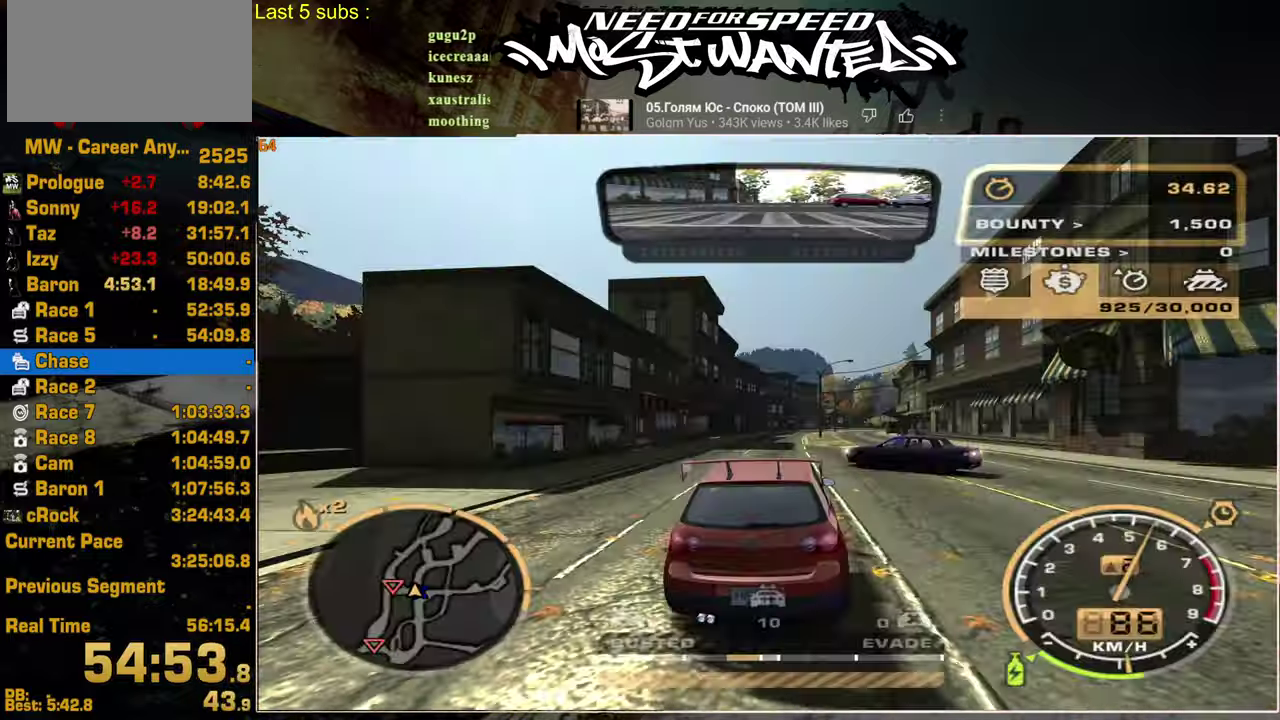
{"buttons": ["L2"], "left_stick": "center", "right_stick": "center", "events": [[350, "L2", "down"], [384, "R2", "up"]]}
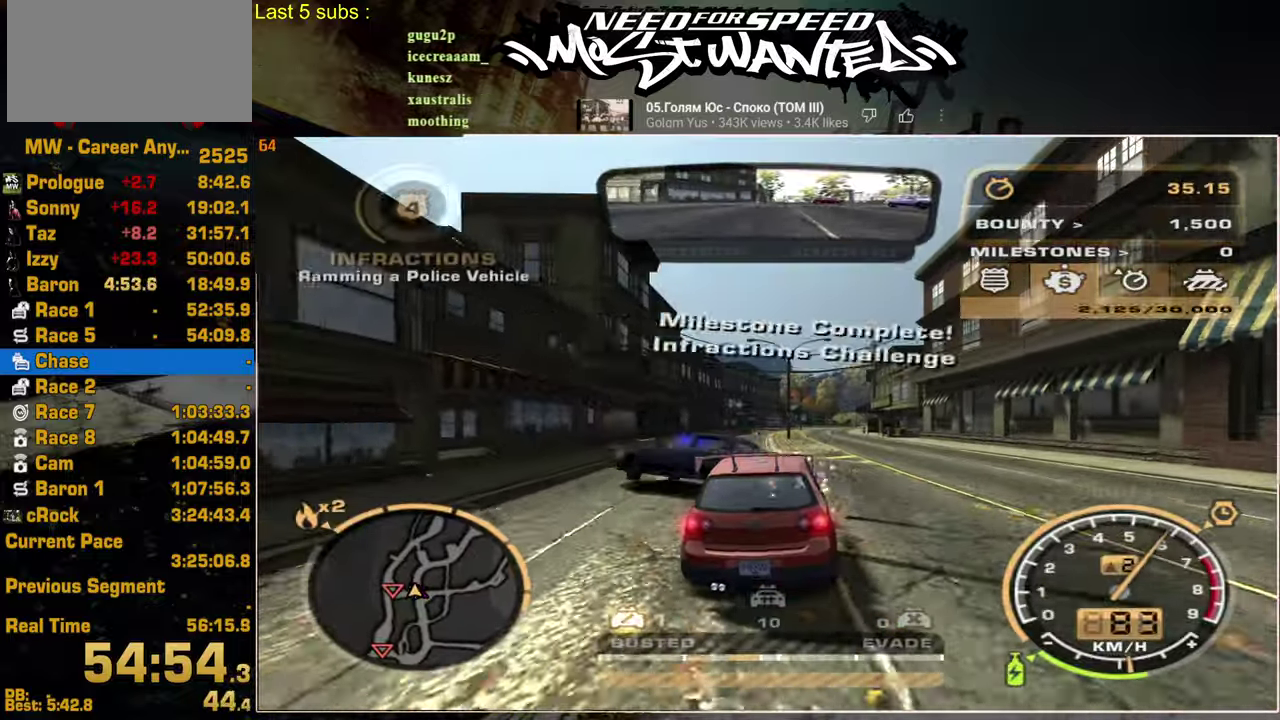
{"buttons": ["L2"], "left_stick": "center", "right_stick": "center", "events": [[250, "L2", "up"], [350, "L2", "down"]]}
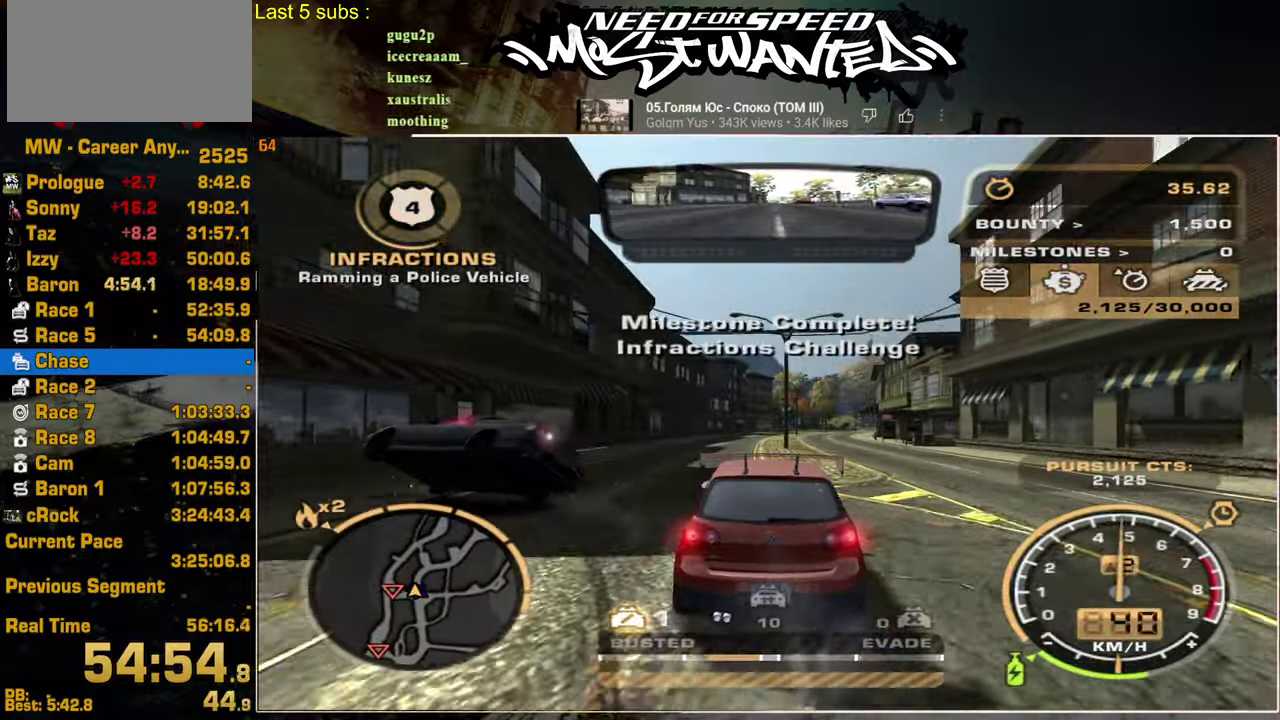
{"buttons": ["R2"], "left_stick": "center", "right_stick": "center", "events": [[67, "L2", "up"], [67, "R2", "down"]]}
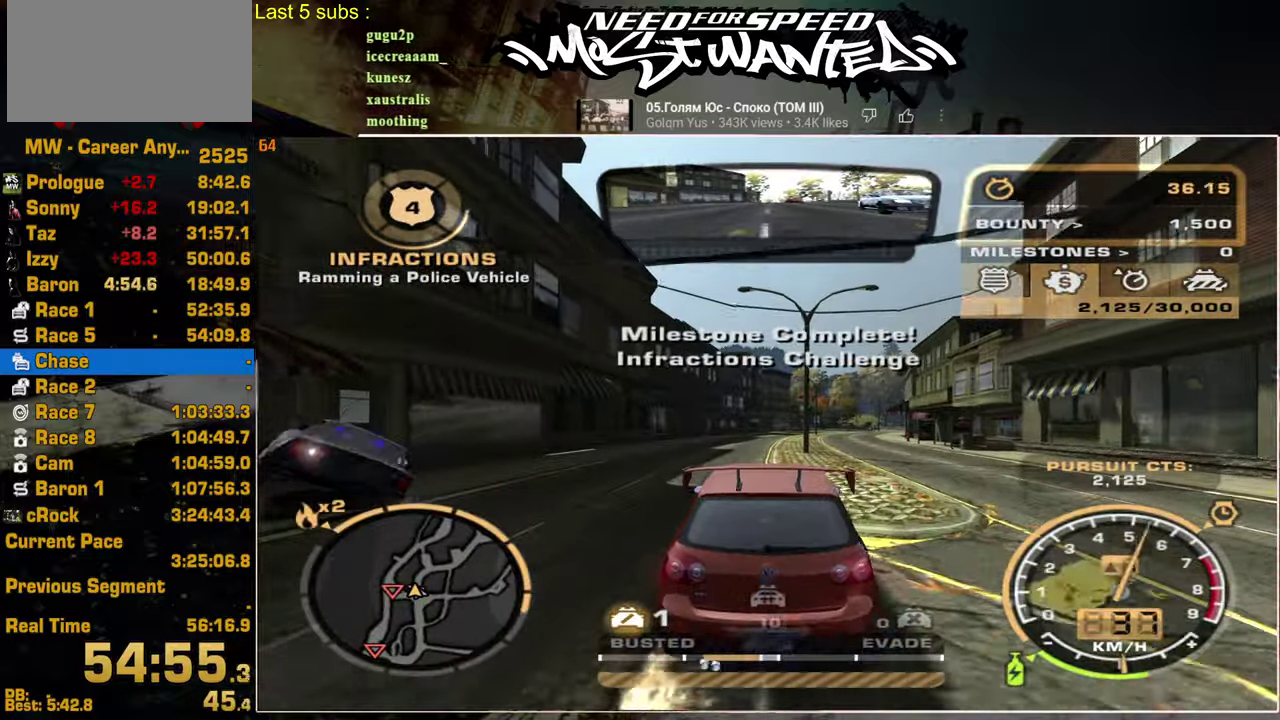
{"buttons": ["R2"], "left_stick": "center", "right_stick": "center", "events": []}
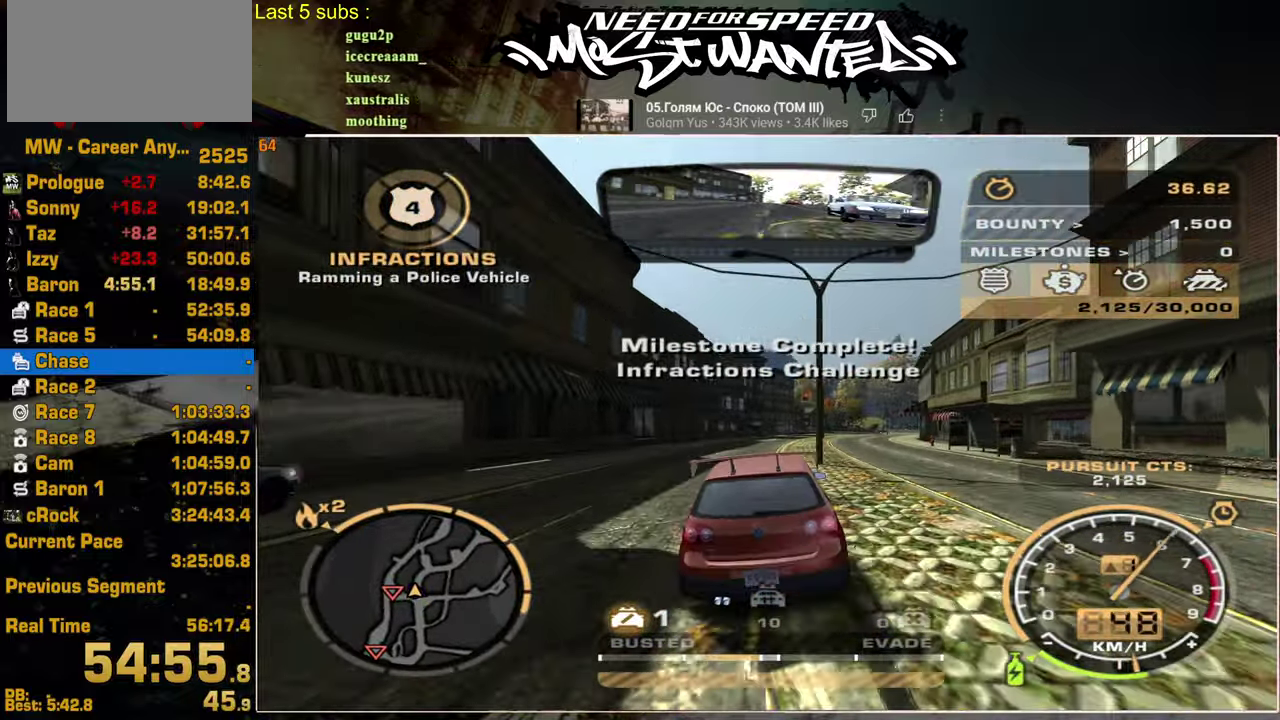
{"buttons": ["SQUARE", "R2"], "left_stick": "center", "right_stick": "center", "events": [[334, "SQUARE", "down"]]}
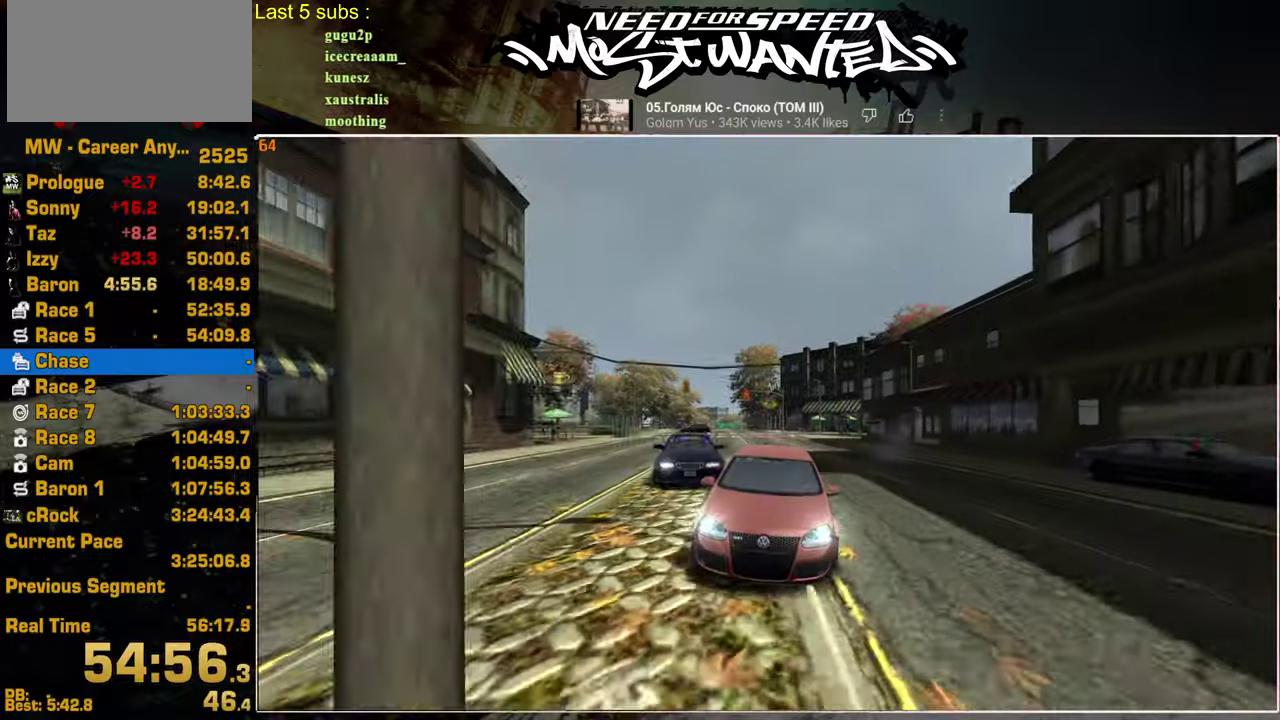
{"buttons": ["R2"], "left_stick": "center", "right_stick": "center", "events": [[200, "SQUARE", "up"]]}
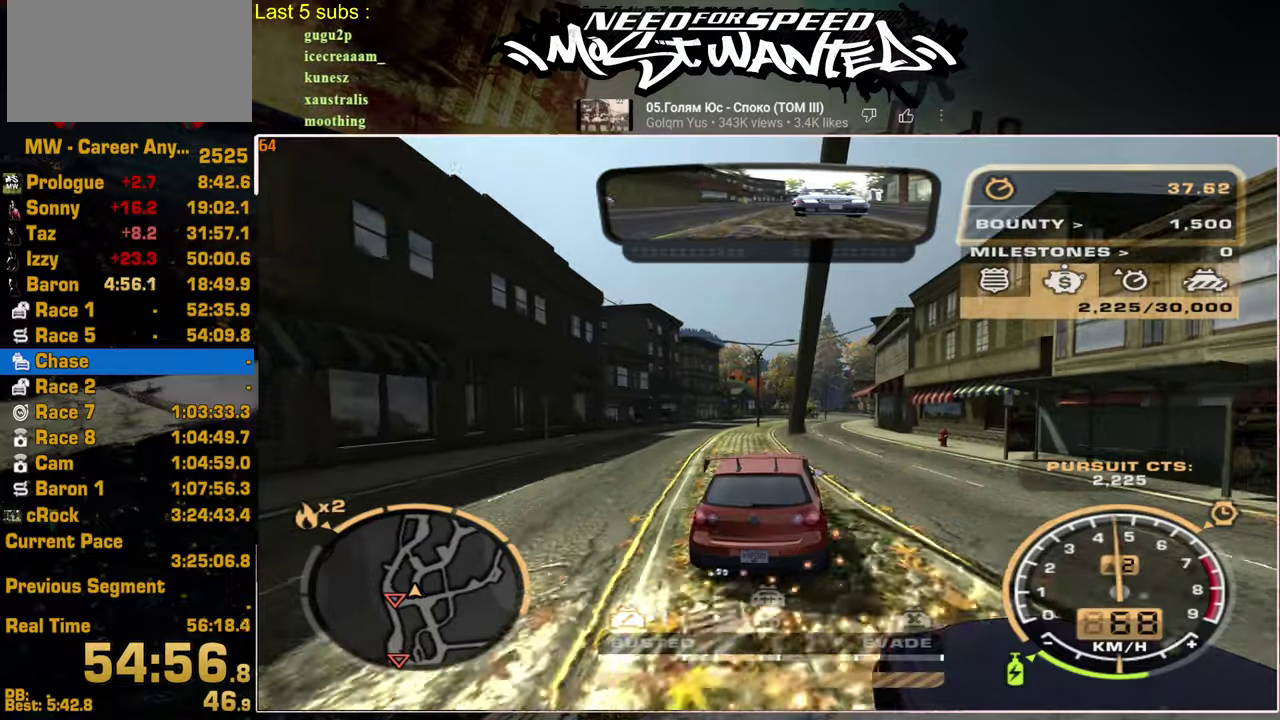
{"buttons": ["R2"], "left_stick": "center", "right_stick": "center", "events": []}
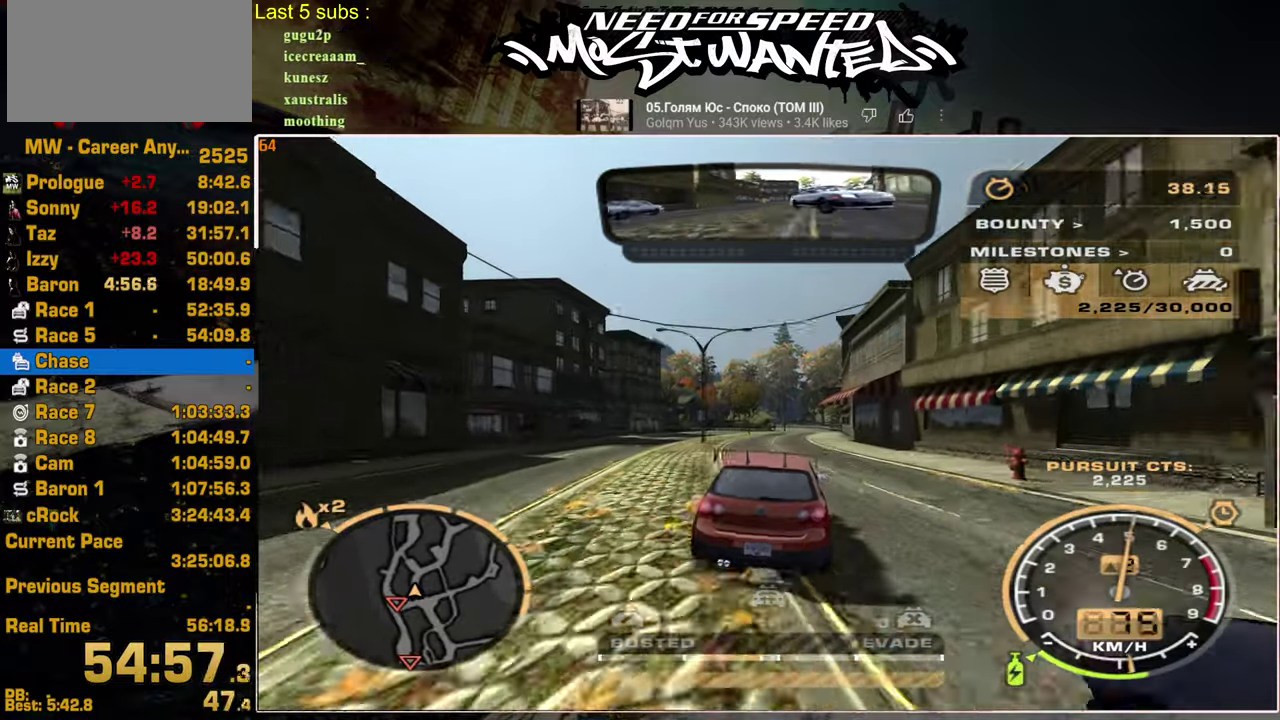
{"buttons": ["R2"], "left_stick": "center", "right_stick": "center", "events": []}
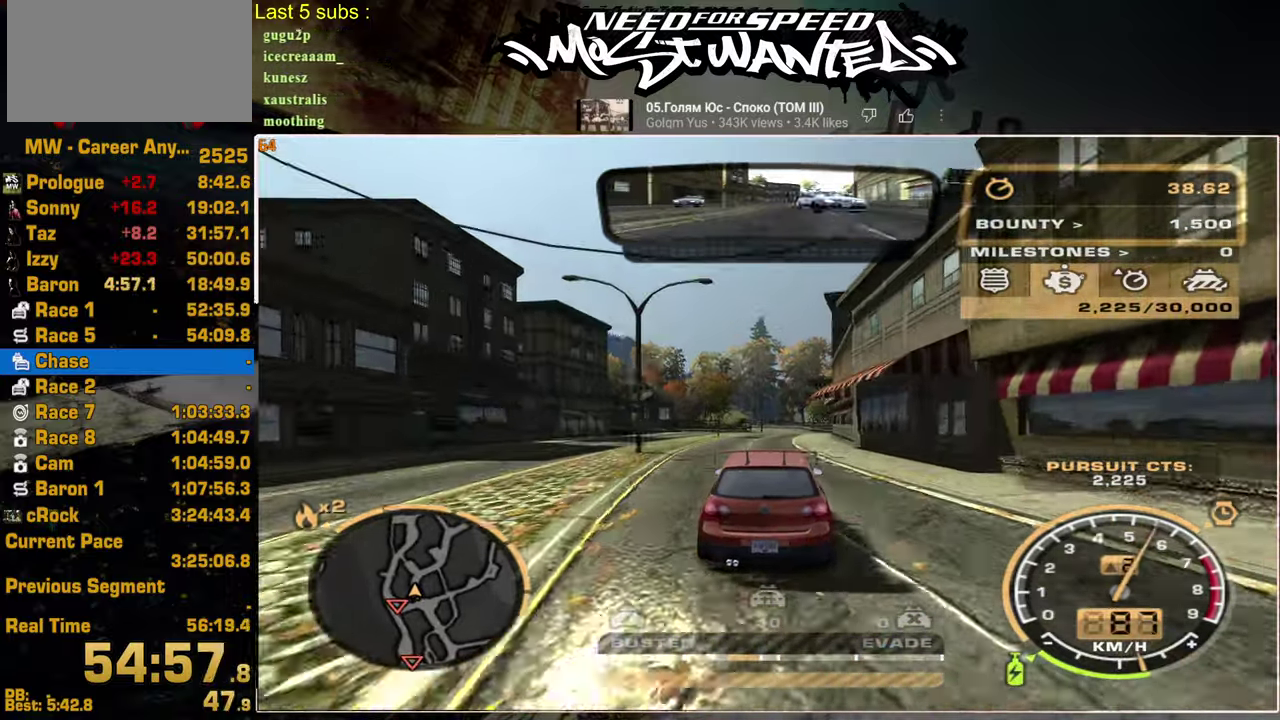
{"buttons": ["R2"], "left_stick": "center", "right_stick": "center", "events": []}
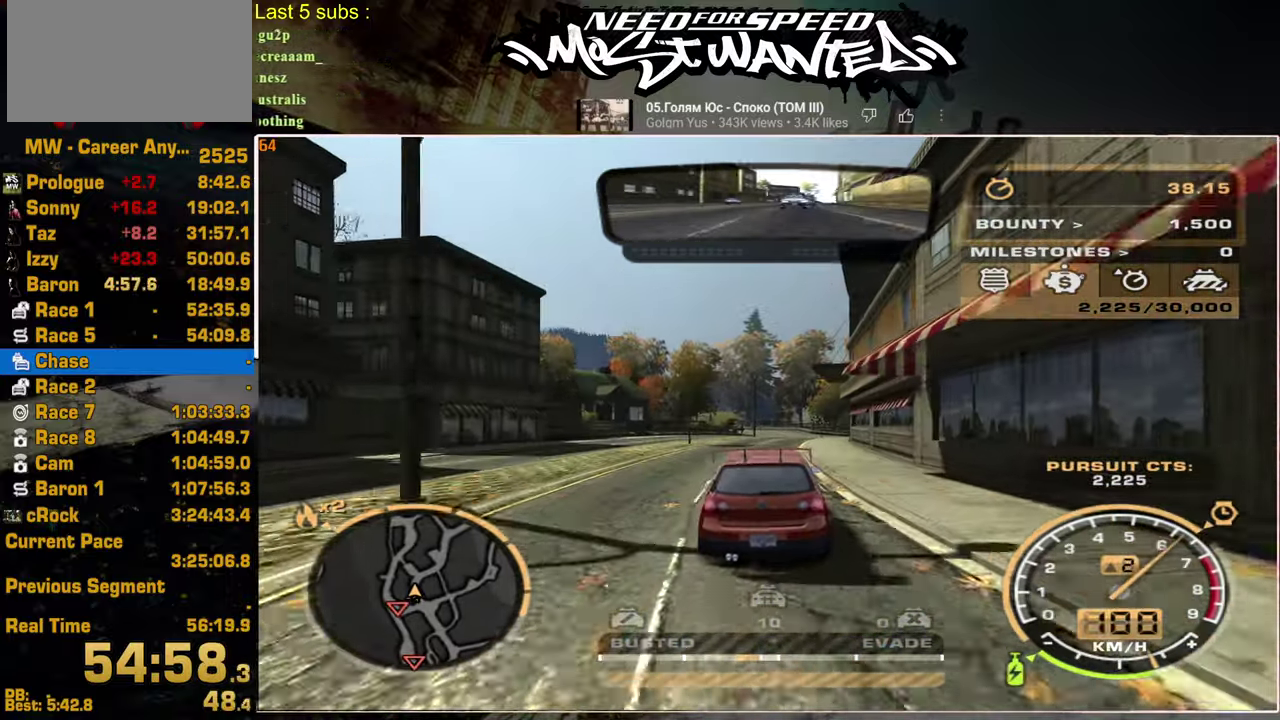
{"buttons": ["R2"], "left_stick": "center", "right_stick": "center", "events": []}
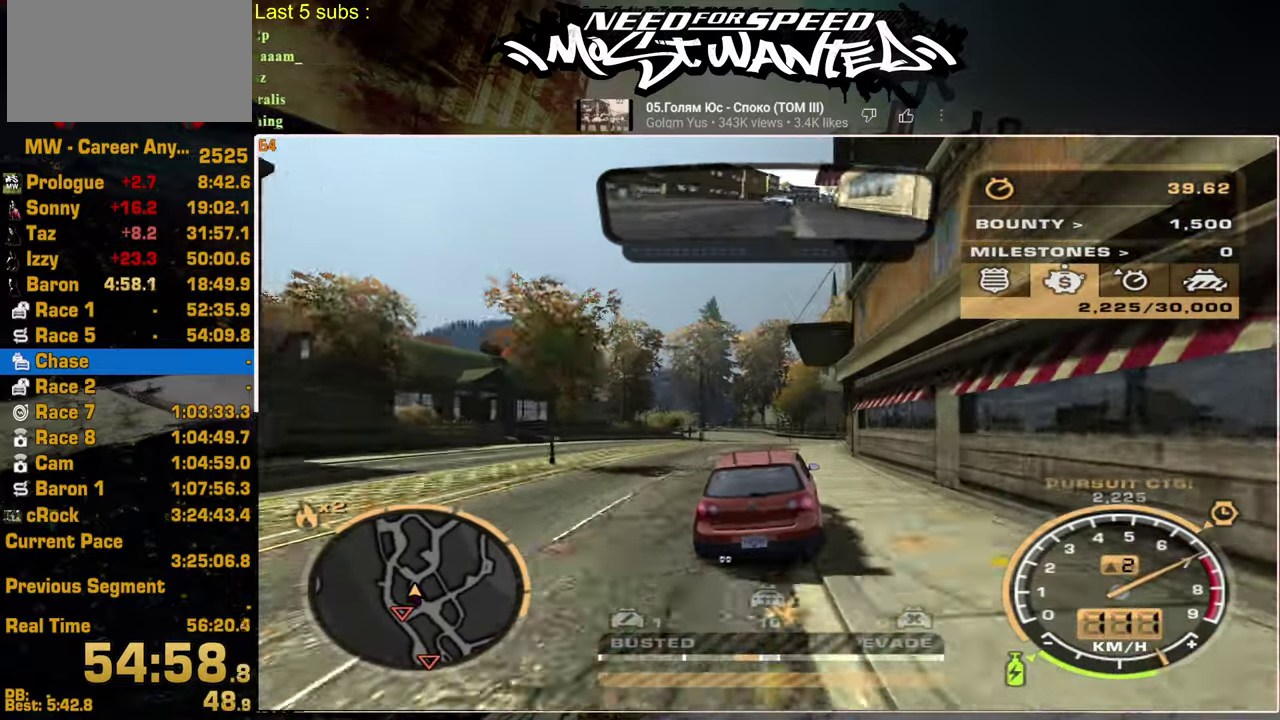
{"buttons": ["R2"], "left_stick": "center", "right_stick": "center", "events": []}
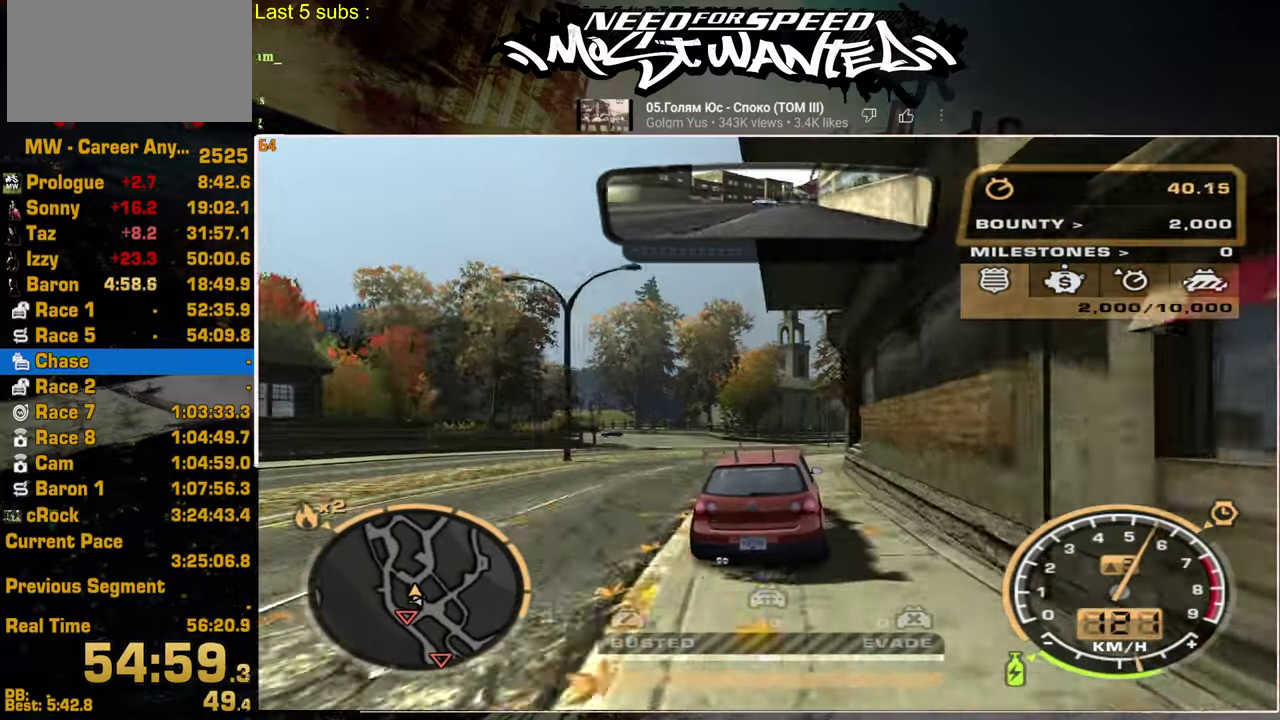
{"buttons": ["L2"], "left_stick": "center", "right_stick": "center", "events": [[200, "L2", "down"], [267, "R2", "up"]]}
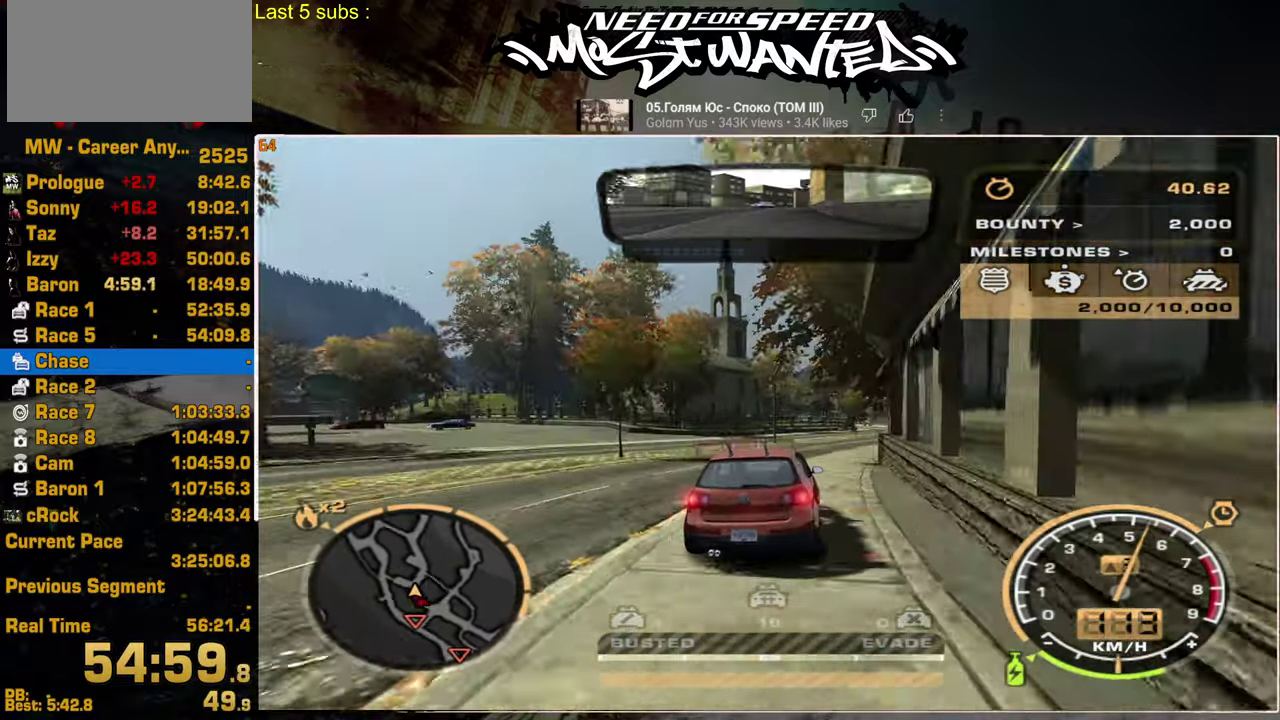
{"buttons": ["R2"], "left_stick": "center", "right_stick": "center", "events": [[234, "L2", "up"], [467, "R2", "down"]]}
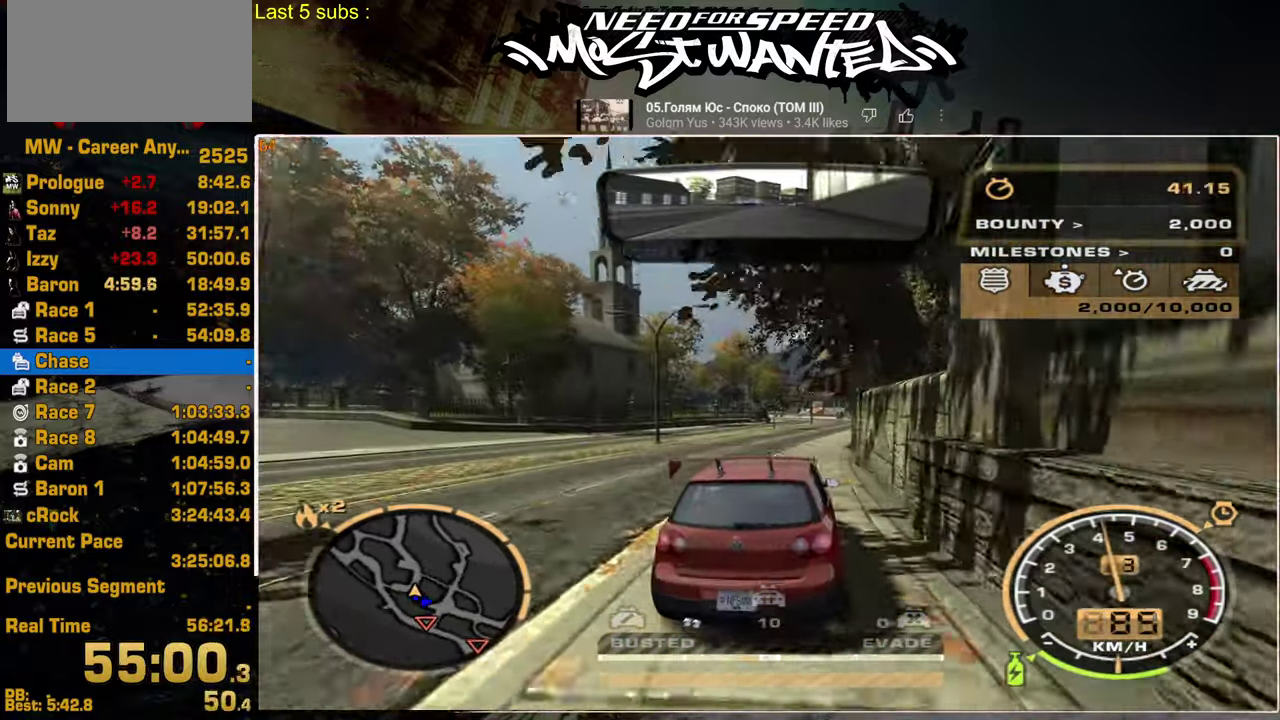
{"buttons": ["R2"], "left_stick": "center", "right_stick": "center", "events": []}
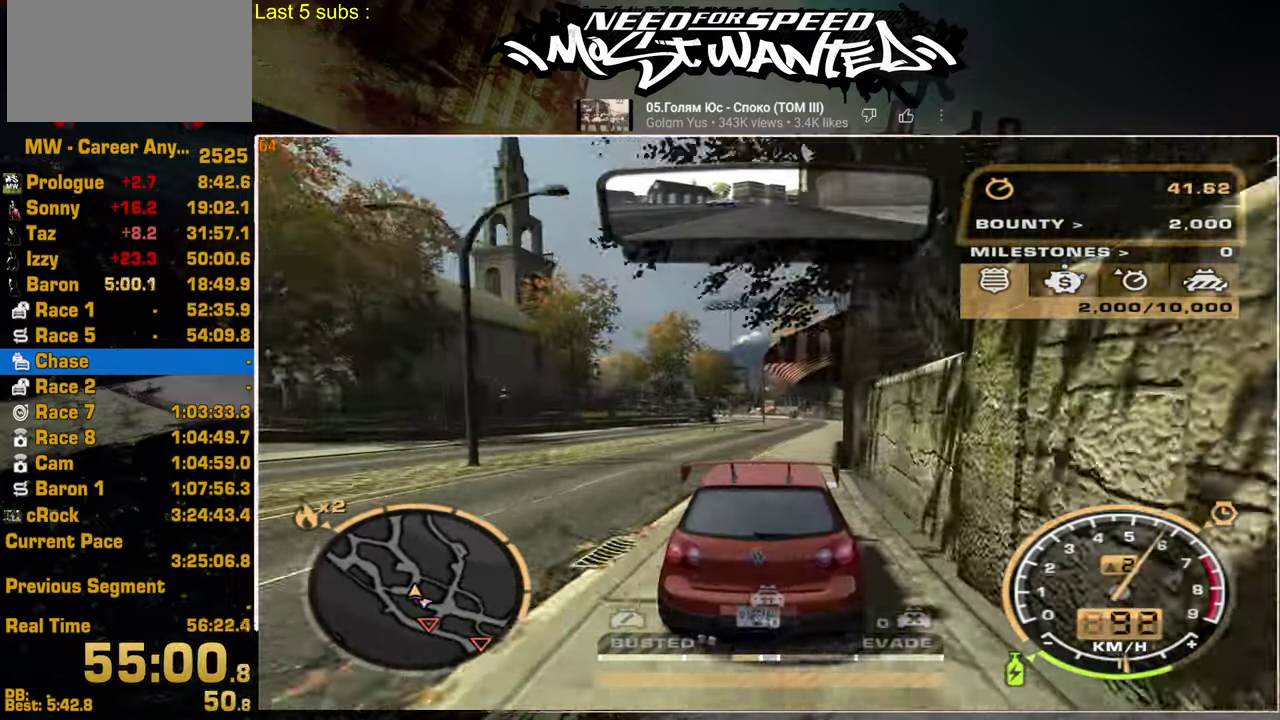
{"buttons": ["R2"], "left_stick": "center", "right_stick": "center", "events": []}
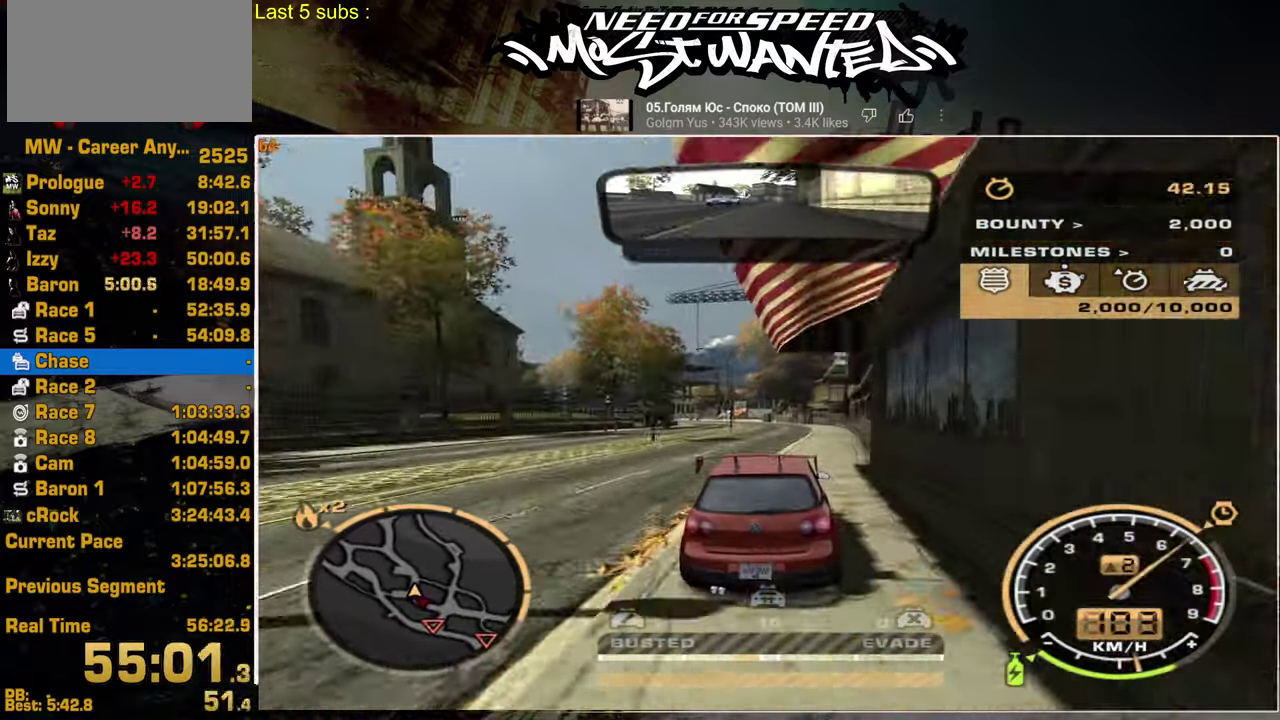
{"buttons": ["R2"], "left_stick": "center", "right_stick": "center", "events": []}
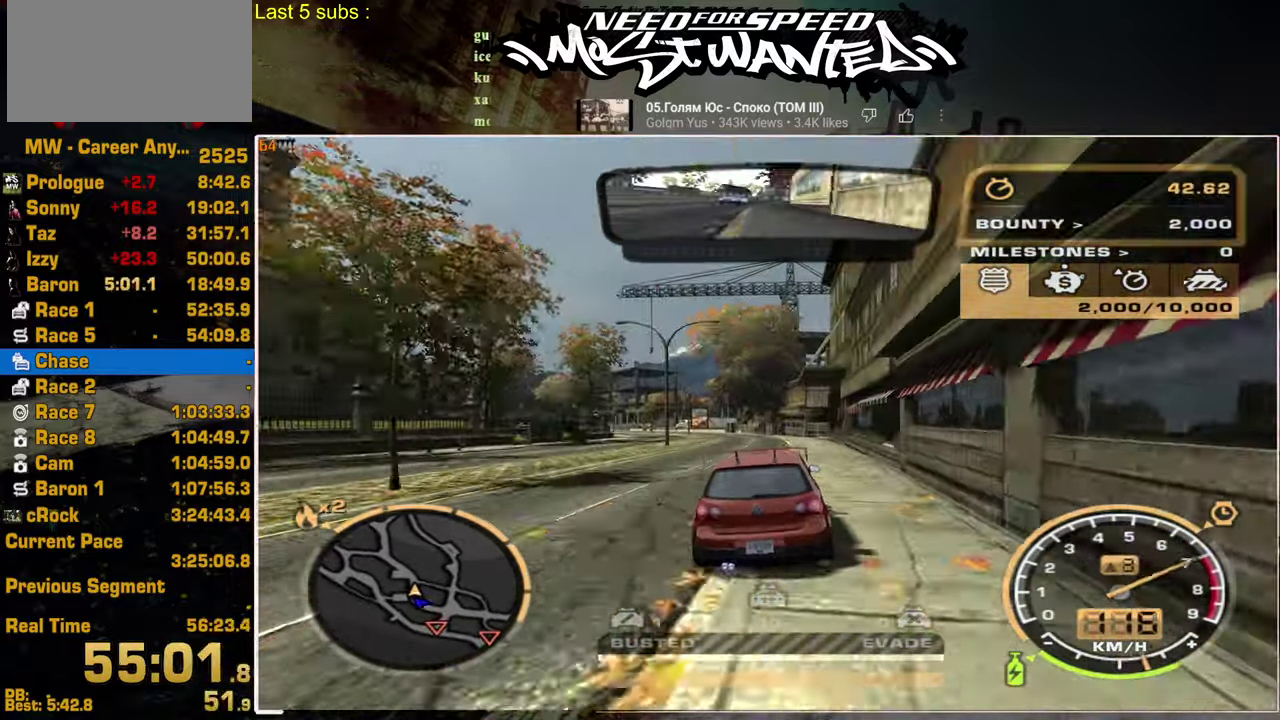
{"buttons": ["R2"], "left_stick": "center", "right_stick": "center", "events": []}
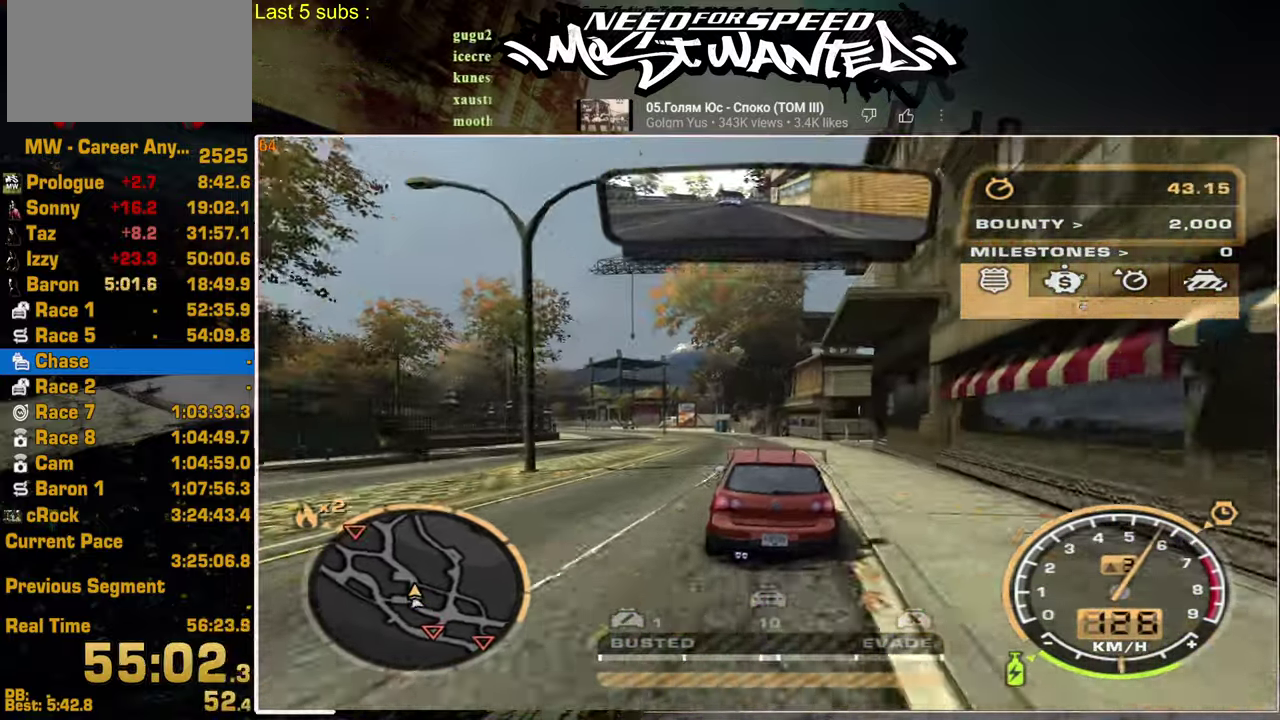
{"buttons": ["R2"], "left_stick": "up", "right_stick": "center"}
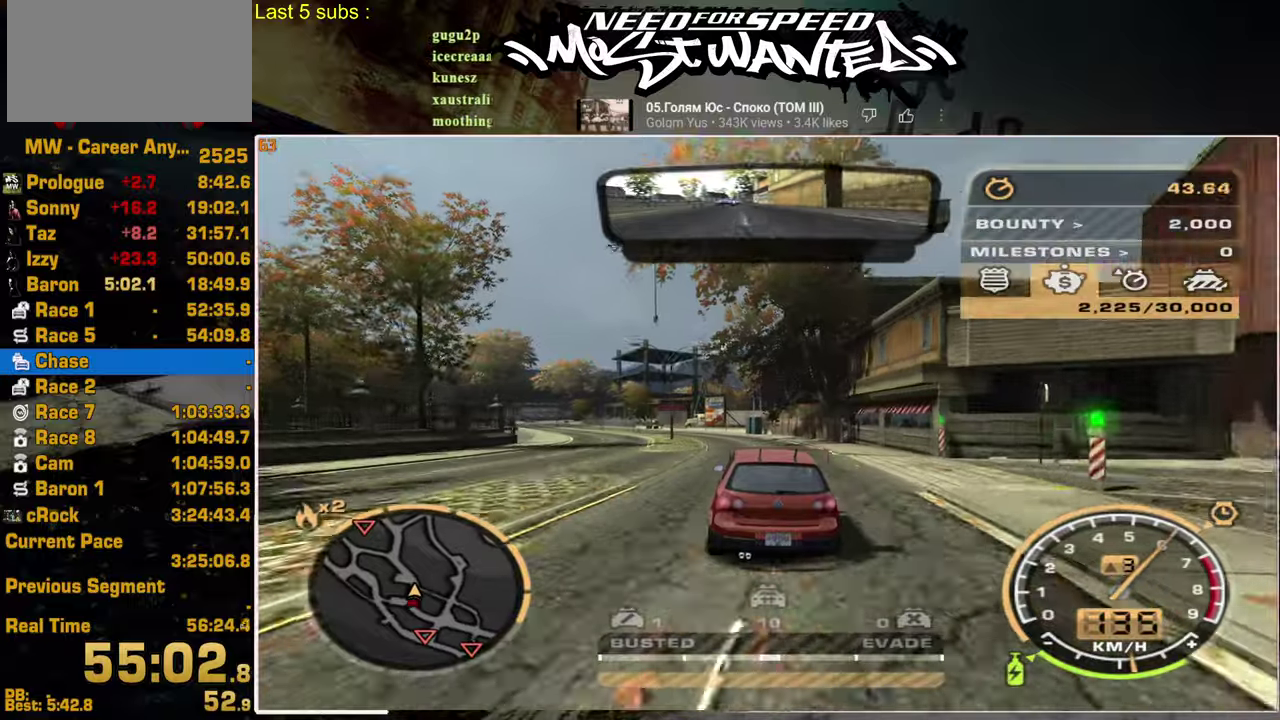
{"buttons": ["L2"], "left_stick": "up-left", "right_stick": "center"}
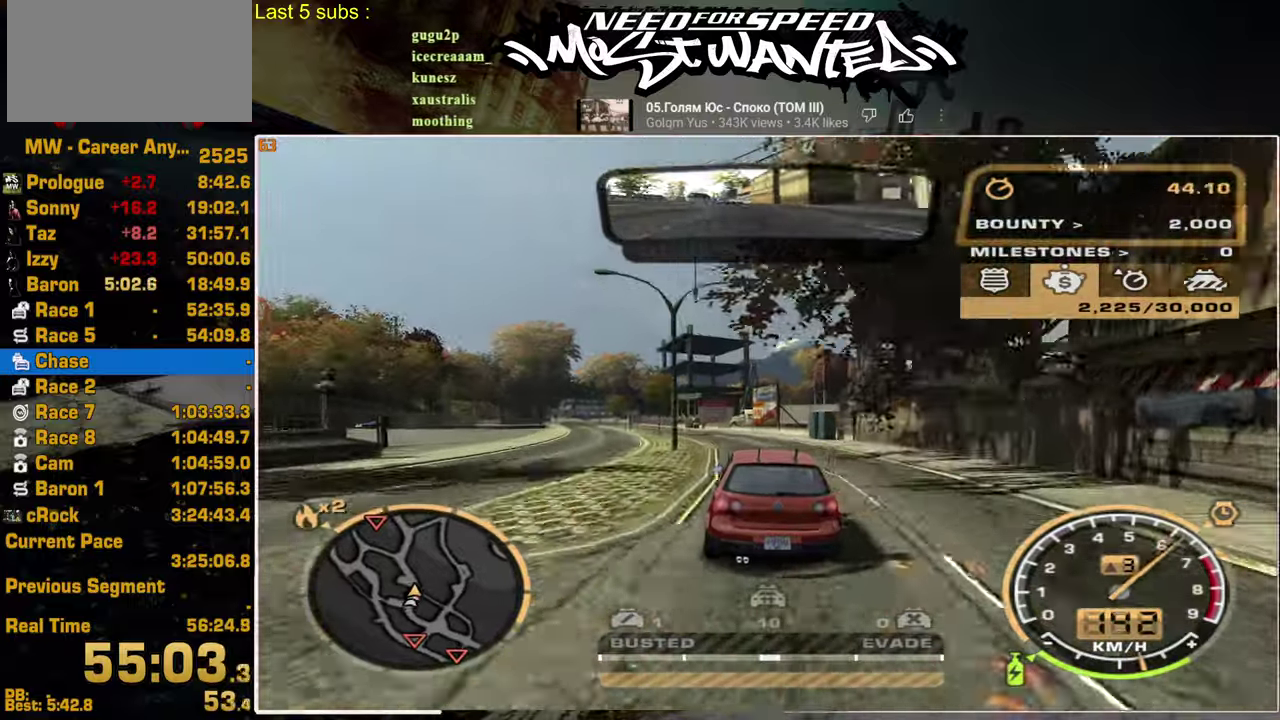
{"buttons": [], "left_stick": "up-left", "right_stick": "center"}
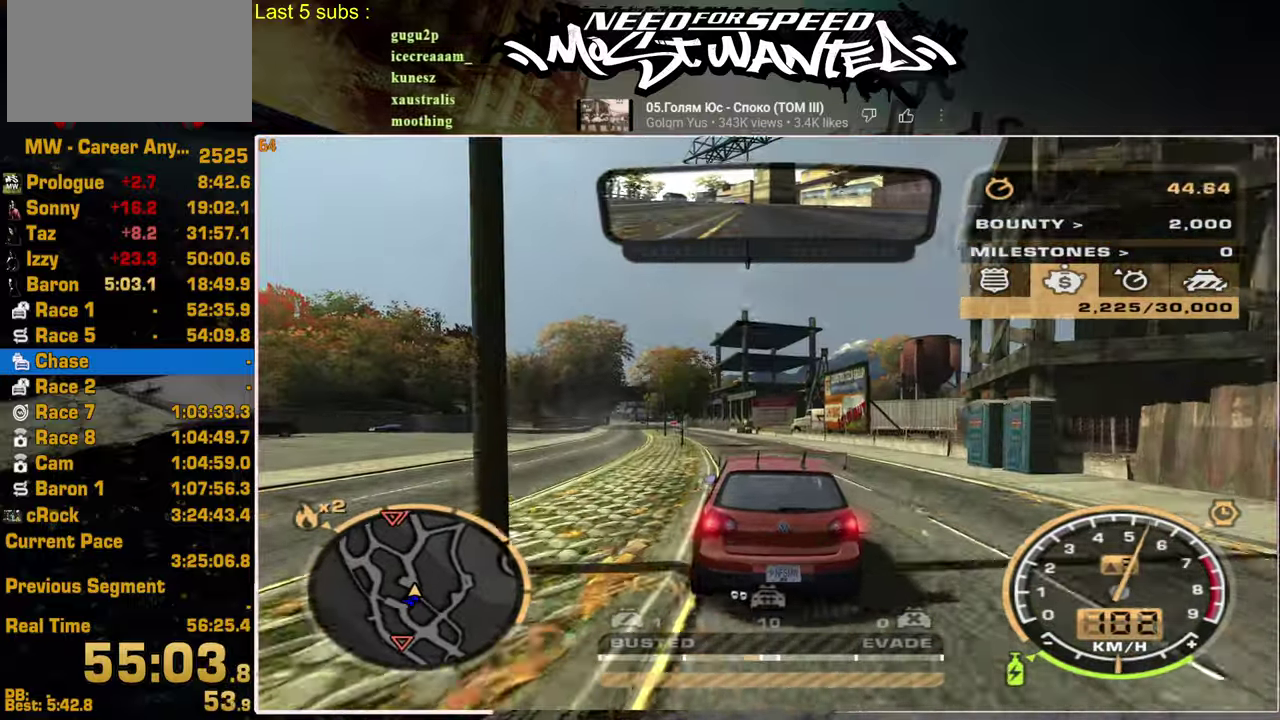
{"buttons": [], "left_stick": "up-left", "right_stick": "center"}
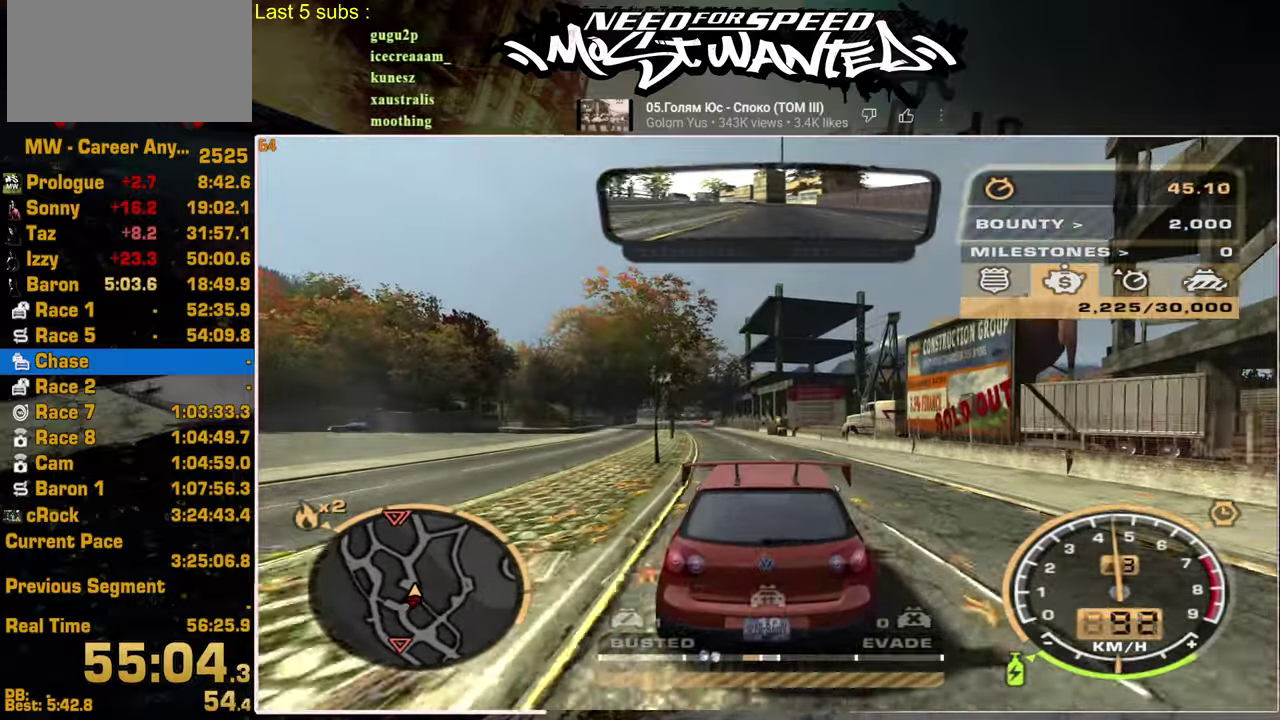
{"buttons": ["R2"], "left_stick": "up-left", "right_stick": "center"}
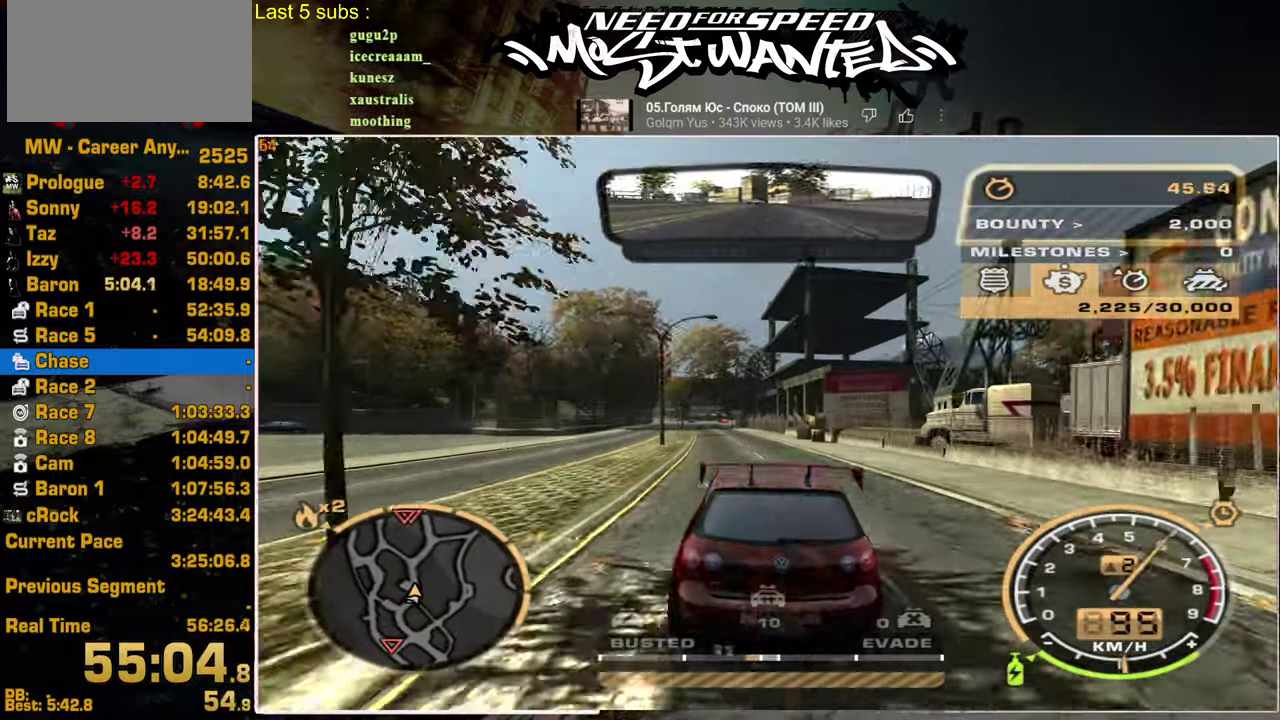
{"buttons": ["R2"], "left_stick": "up-left", "right_stick": "center"}
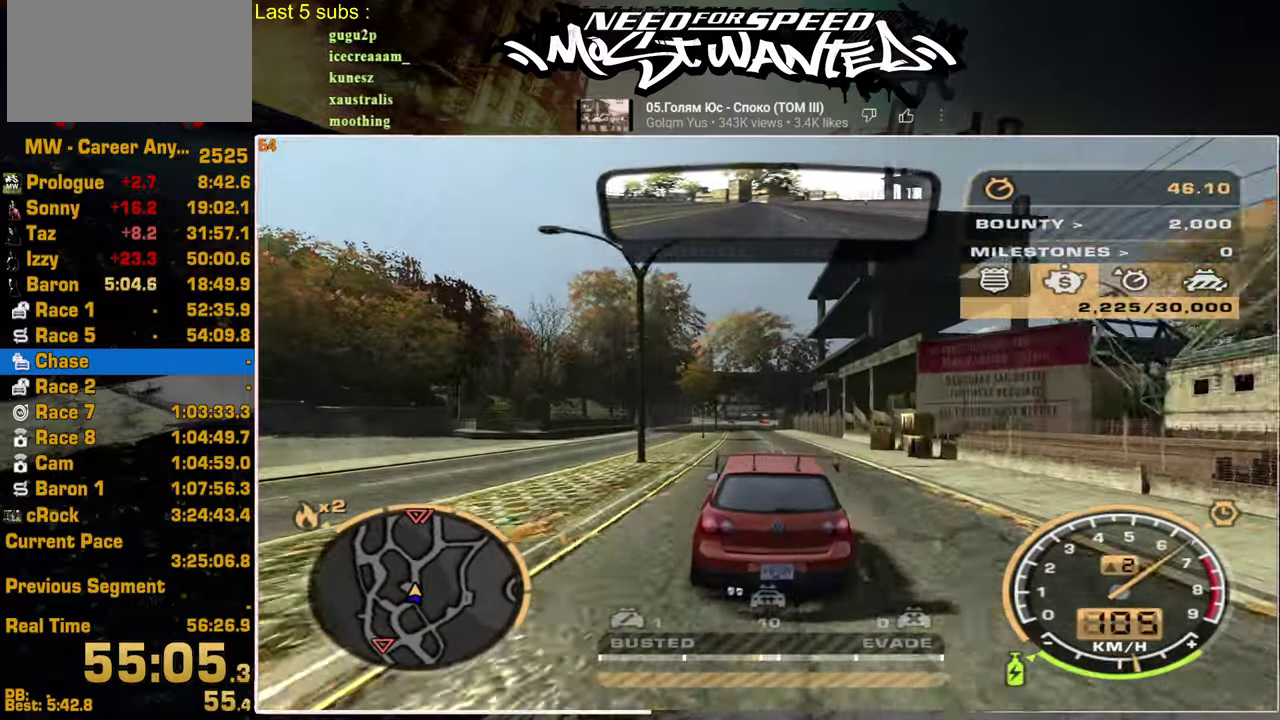
{"buttons": [], "left_stick": "up-left", "right_stick": "center", "events": [[117, "R2", "up"]]}
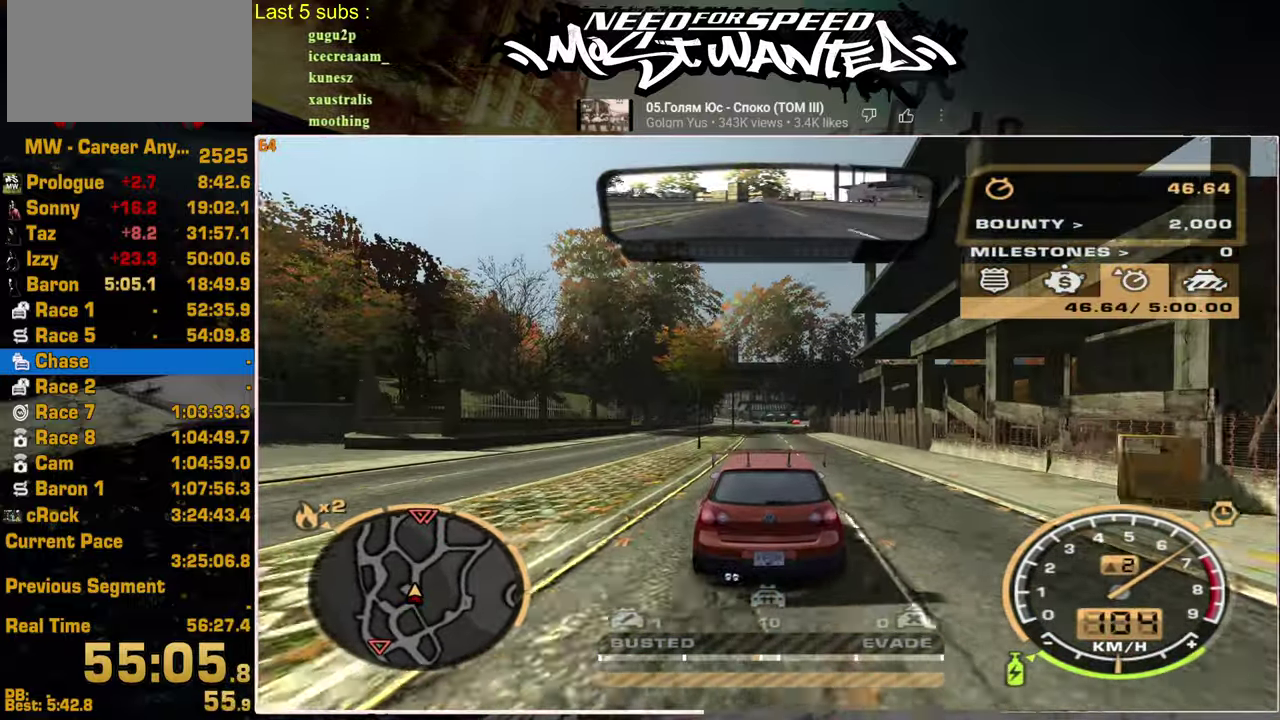
{"buttons": ["R2"], "left_stick": "up-left", "right_stick": "center"}
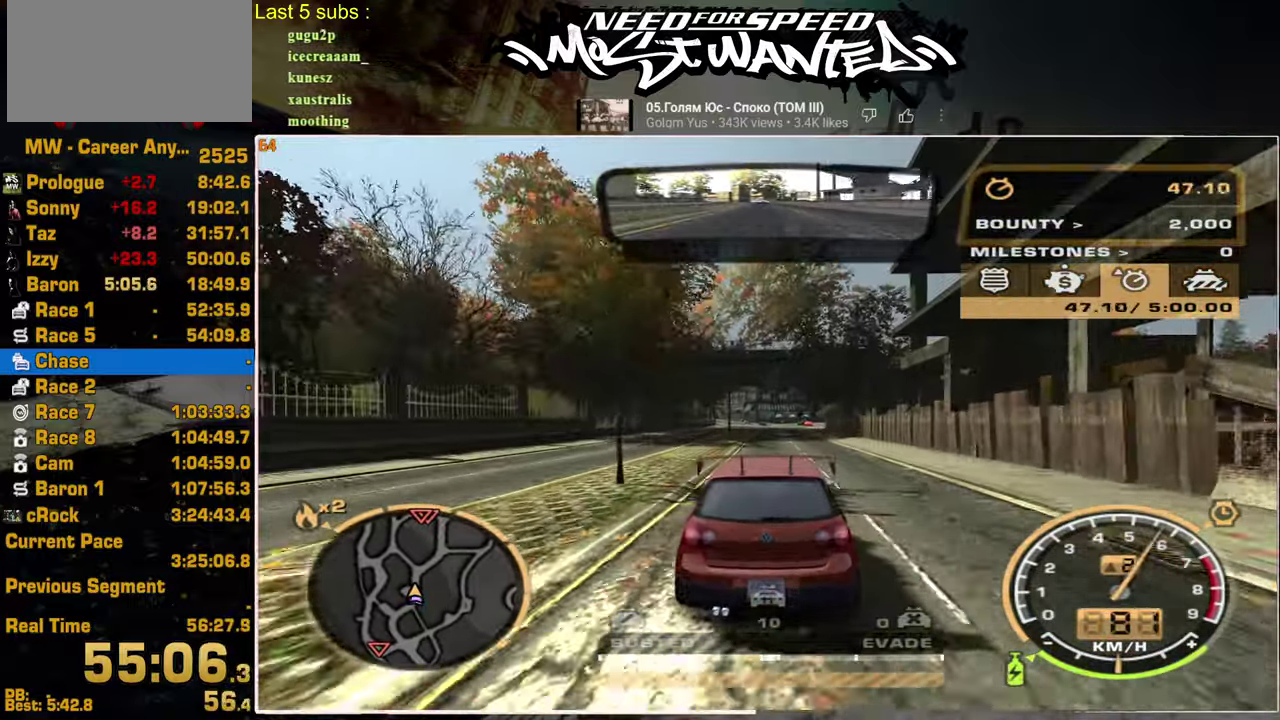
{"buttons": ["R2"], "left_stick": "up-left", "right_stick": "center"}
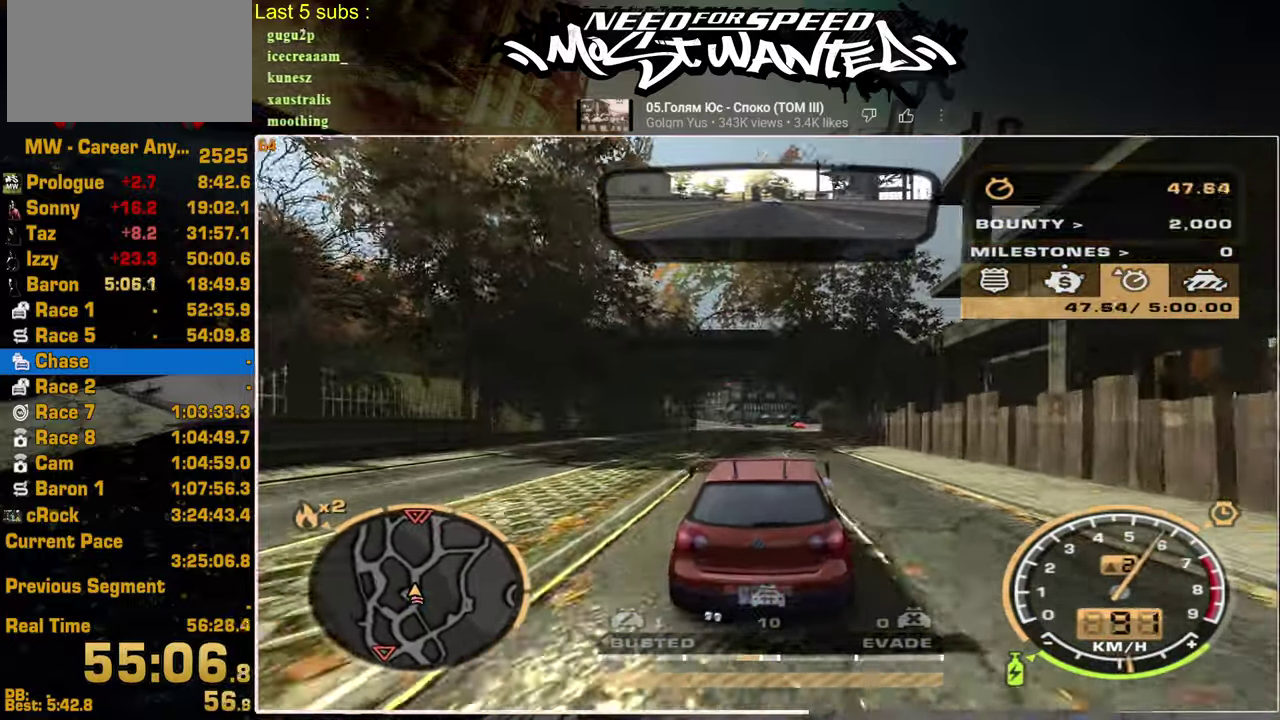
{"buttons": [], "left_stick": "up-left", "right_stick": "center", "events": [[50, "SQUARE", "down"], [434, "SQUARE", "up"], [484, "R2", "up"]]}
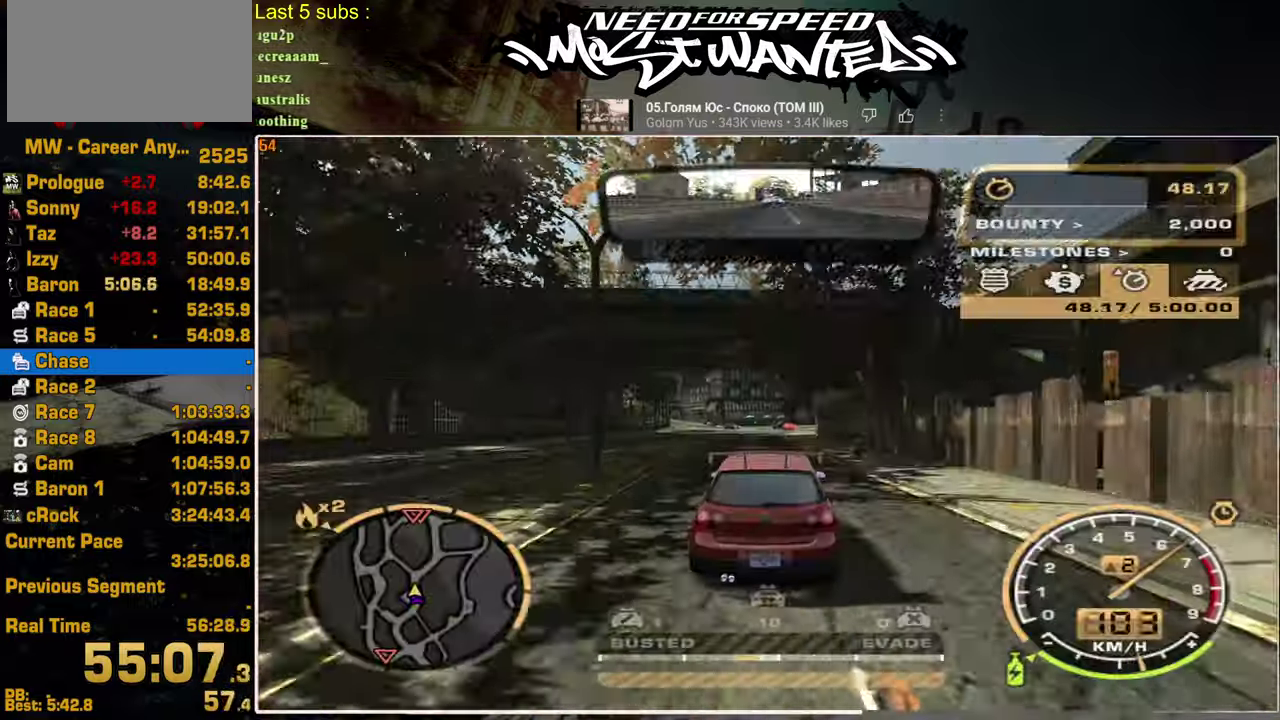
{"buttons": [], "left_stick": "up-left", "right_stick": "center"}